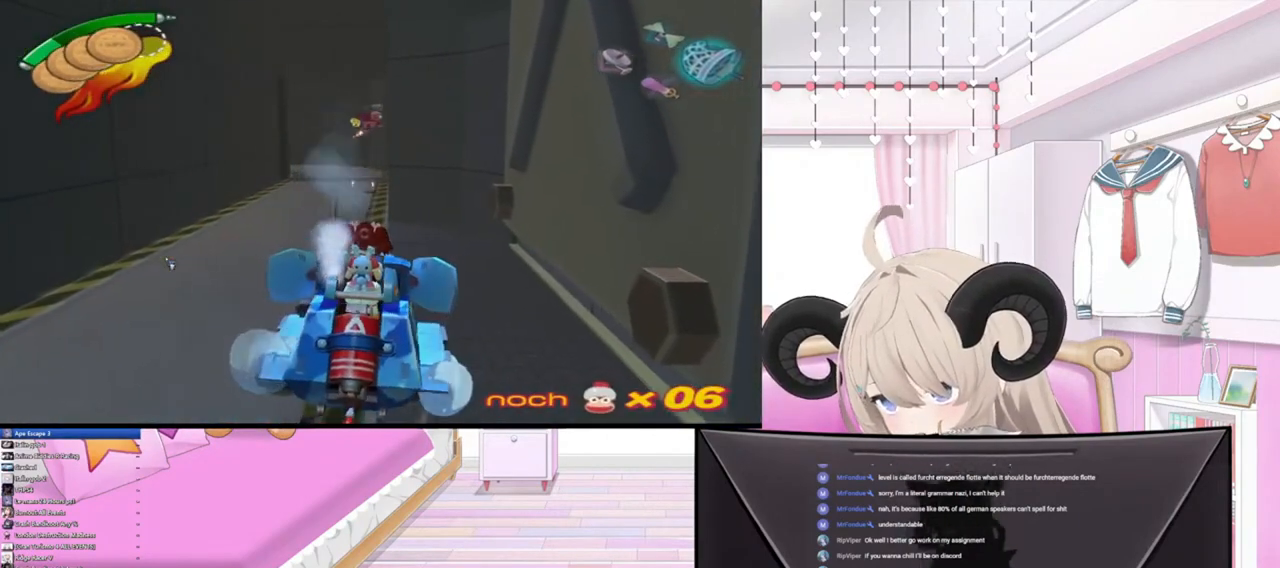
Gameplay with a controller (PlayStation layout); each line is a JSON object with the inputs held at the frame after it. "events" lists button and stick changes between this image and that frame as [ms after this image, input, new state], when the widget could be followed in between.
{"buttons": [], "left_stick": "up", "right_stick": "center", "events": [[367, "right_stick", "center"]]}
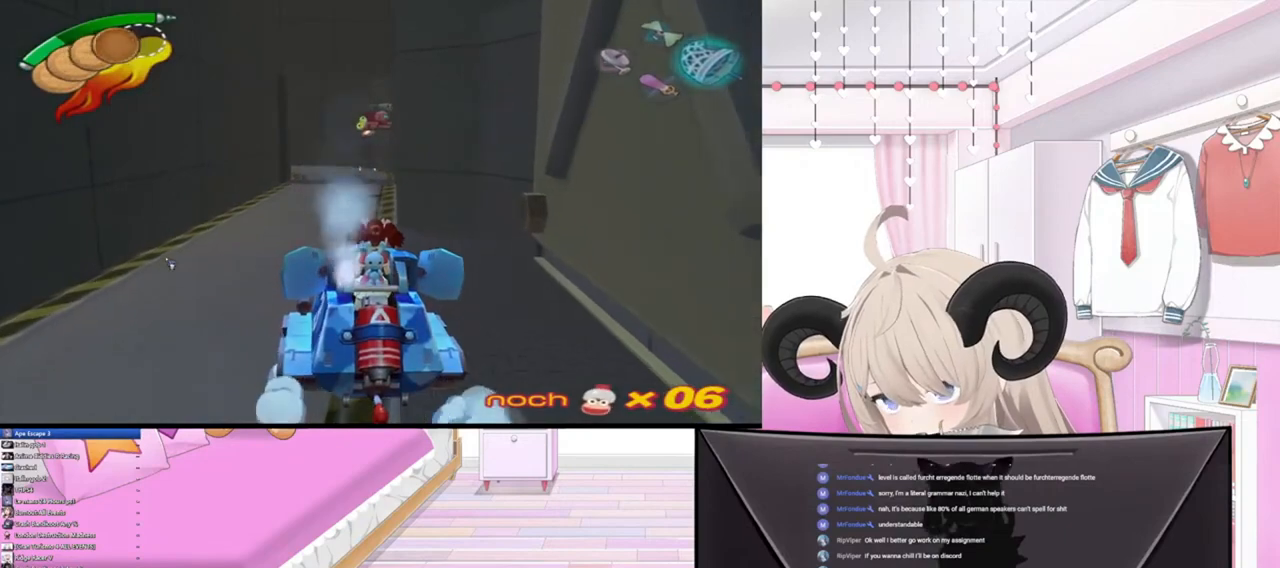
{"buttons": [], "left_stick": "up", "right_stick": "up", "events": [[33, "right_stick", "up"]]}
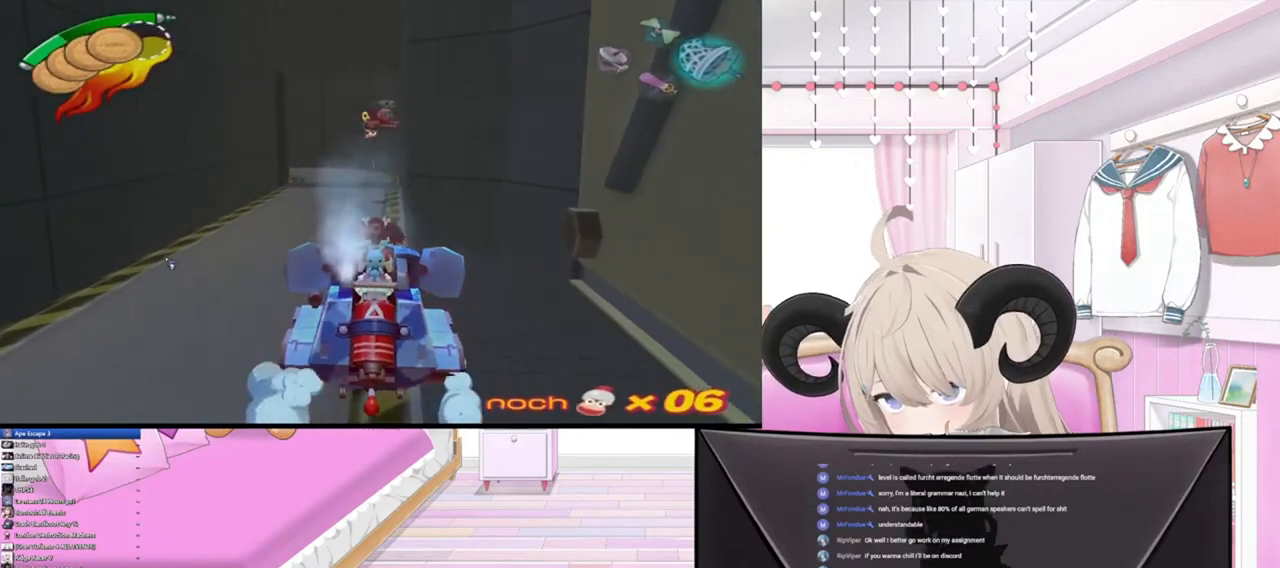
{"buttons": [], "left_stick": "up", "right_stick": "up", "events": []}
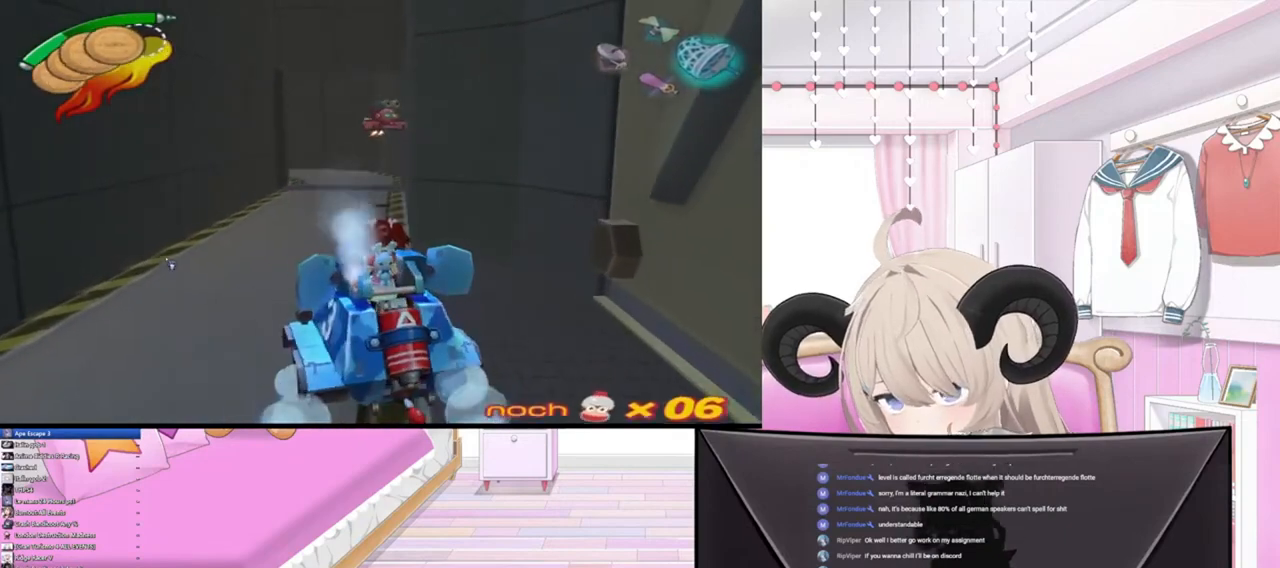
{"buttons": [], "left_stick": "up", "right_stick": "up", "events": []}
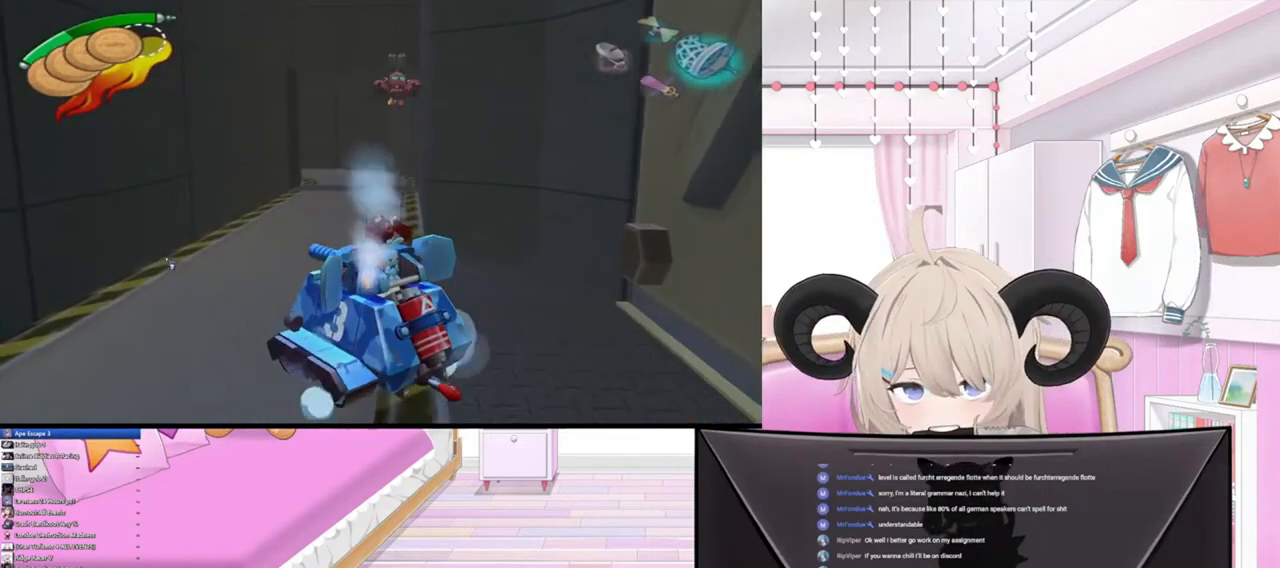
{"buttons": [], "left_stick": "up", "right_stick": "center", "events": [[100, "right_stick", "center"]]}
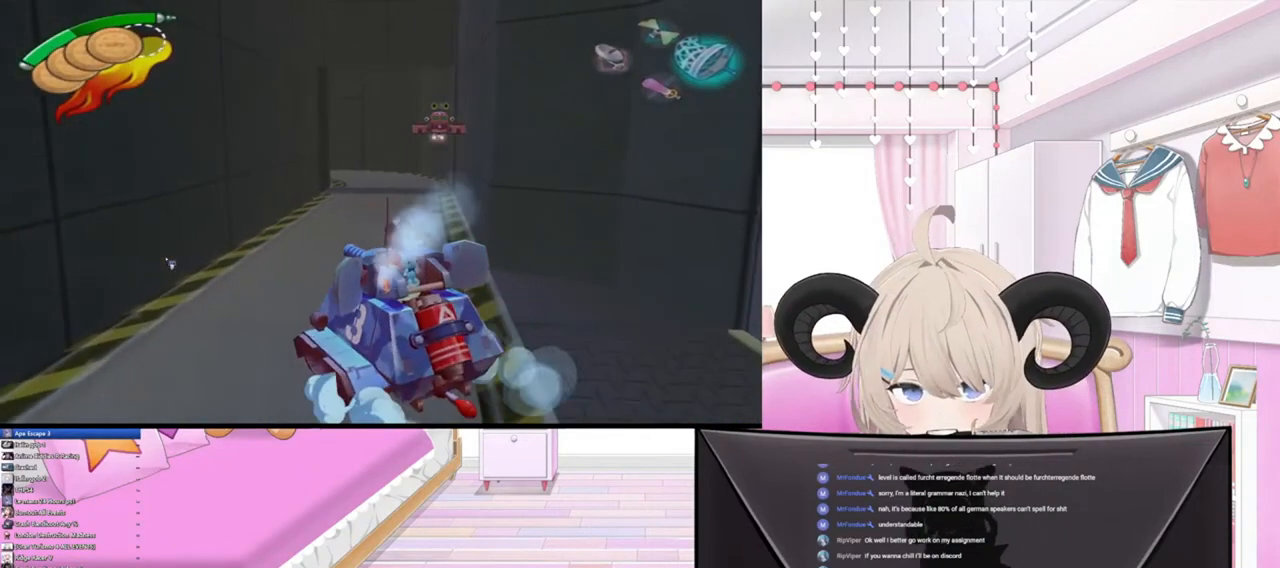
{"buttons": [], "left_stick": "center", "right_stick": "center", "events": [[467, "left_stick", "center"]]}
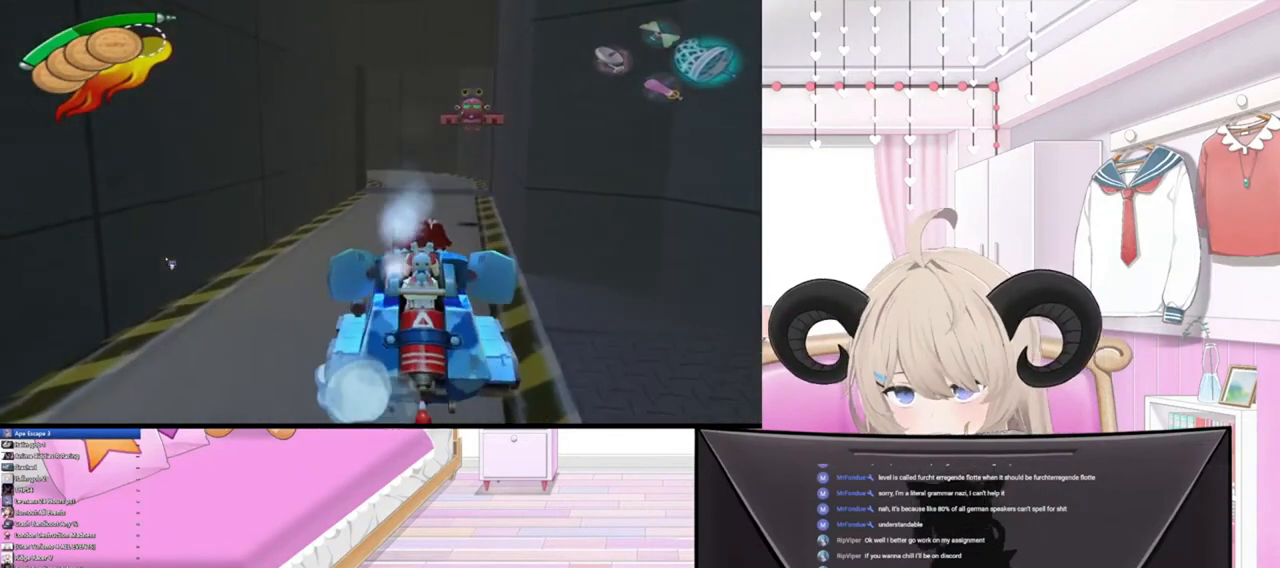
{"buttons": [], "left_stick": "up-left", "right_stick": "center", "events": [[167, "R3", "down"], [300, "R3", "up"], [367, "left_stick", "up-left"]]}
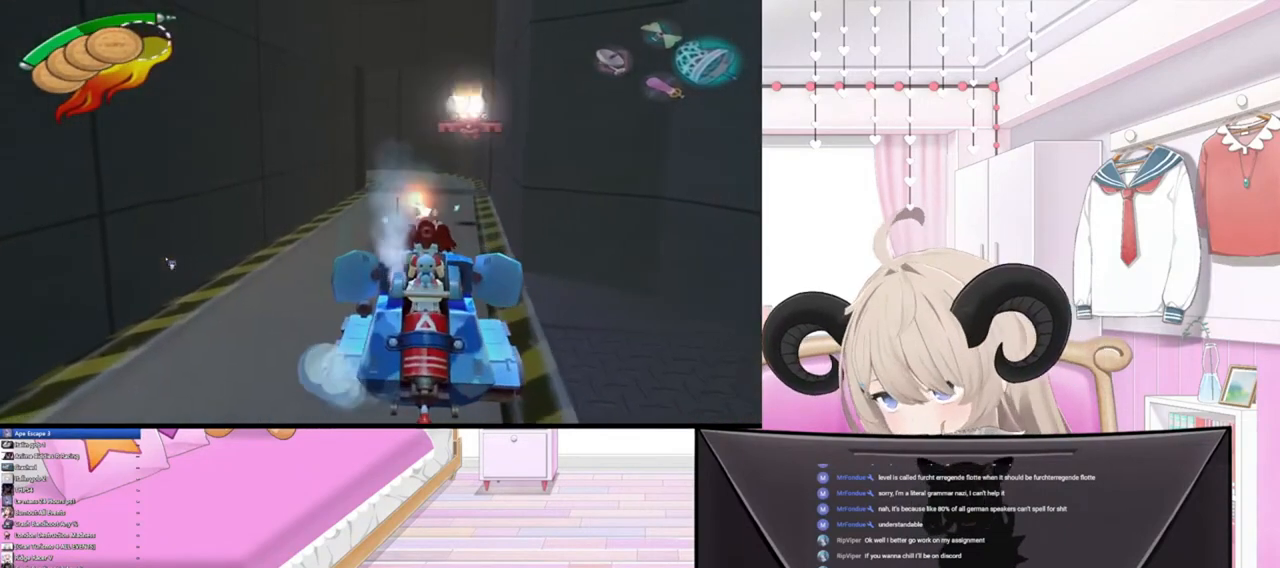
{"buttons": ["R3"], "left_stick": "center", "right_stick": "center", "events": [[367, "left_stick", "center"], [500, "R3", "down"]]}
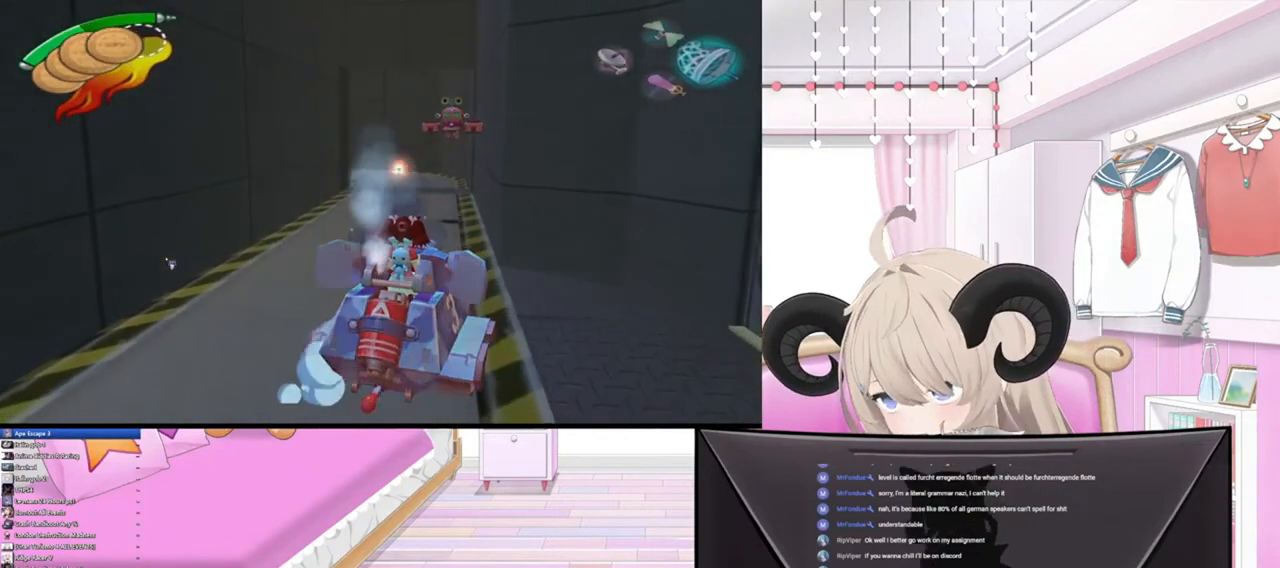
{"buttons": [], "left_stick": "down", "right_stick": "center", "events": [[167, "R3", "up"], [200, "left_stick", "down"]]}
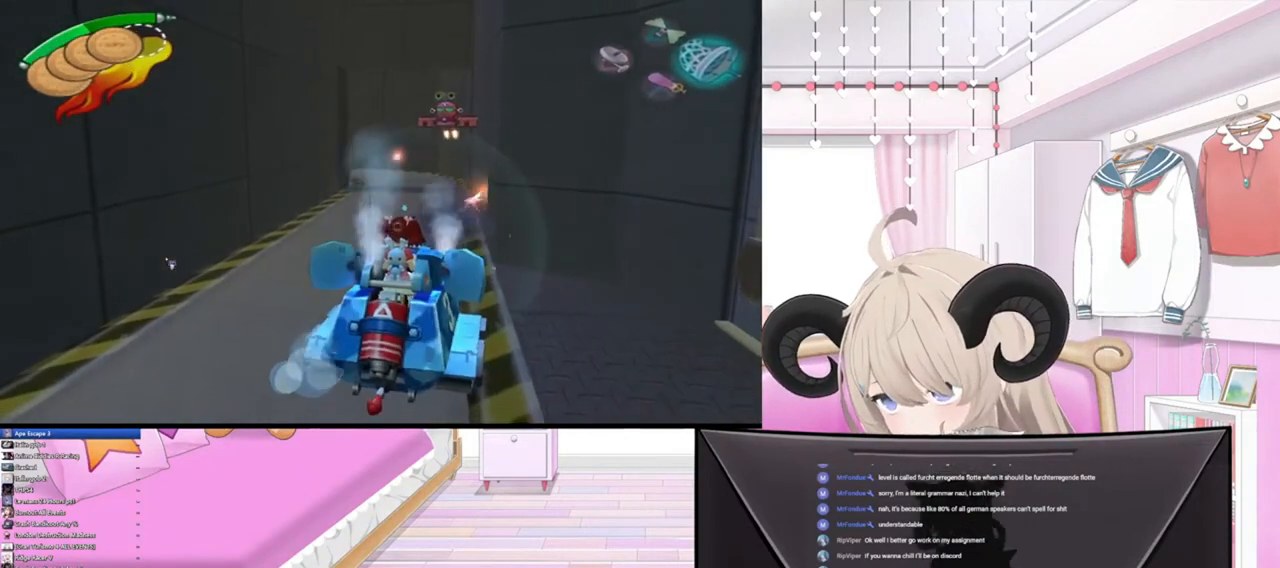
{"buttons": ["L3"], "left_stick": "center", "right_stick": "center", "events": [[100, "left_stick", "center"], [267, "L3", "down"]]}
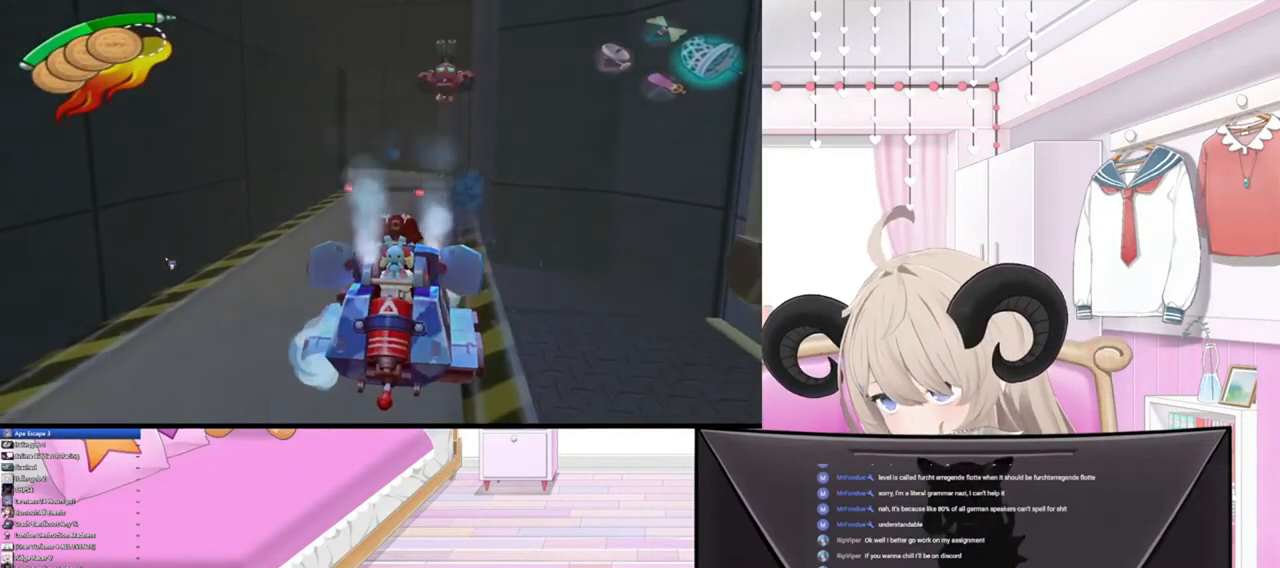
{"buttons": ["L3"], "left_stick": "center", "right_stick": "center", "events": []}
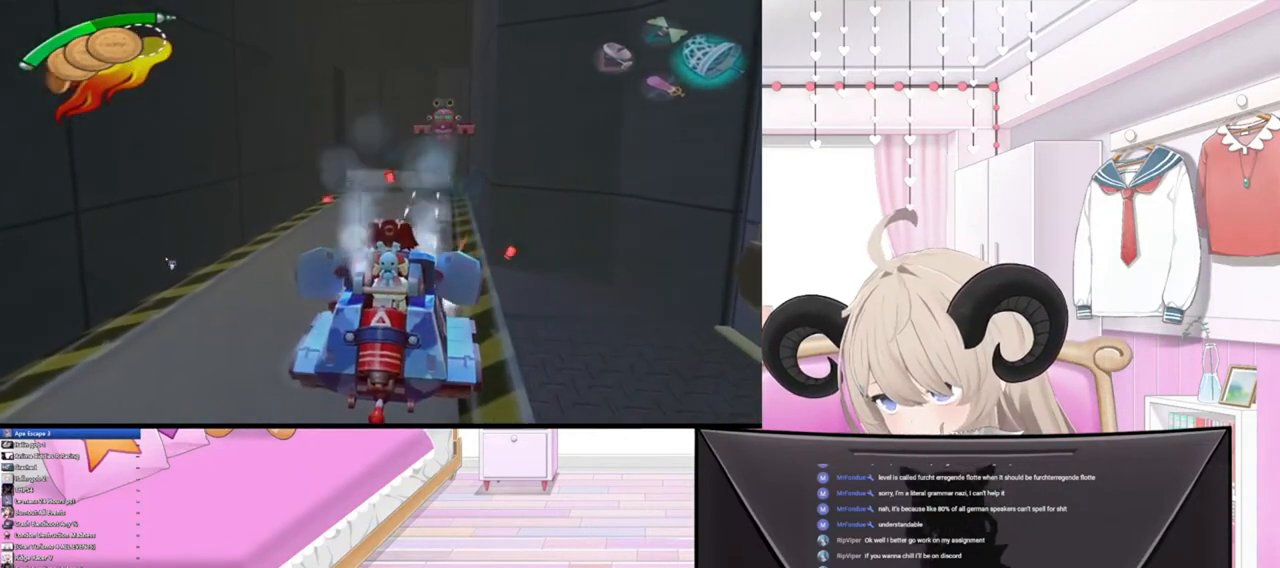
{"buttons": [], "left_stick": "center", "right_stick": "center", "events": [[200, "L3", "up"], [267, "R3", "down"], [367, "R3", "up"]]}
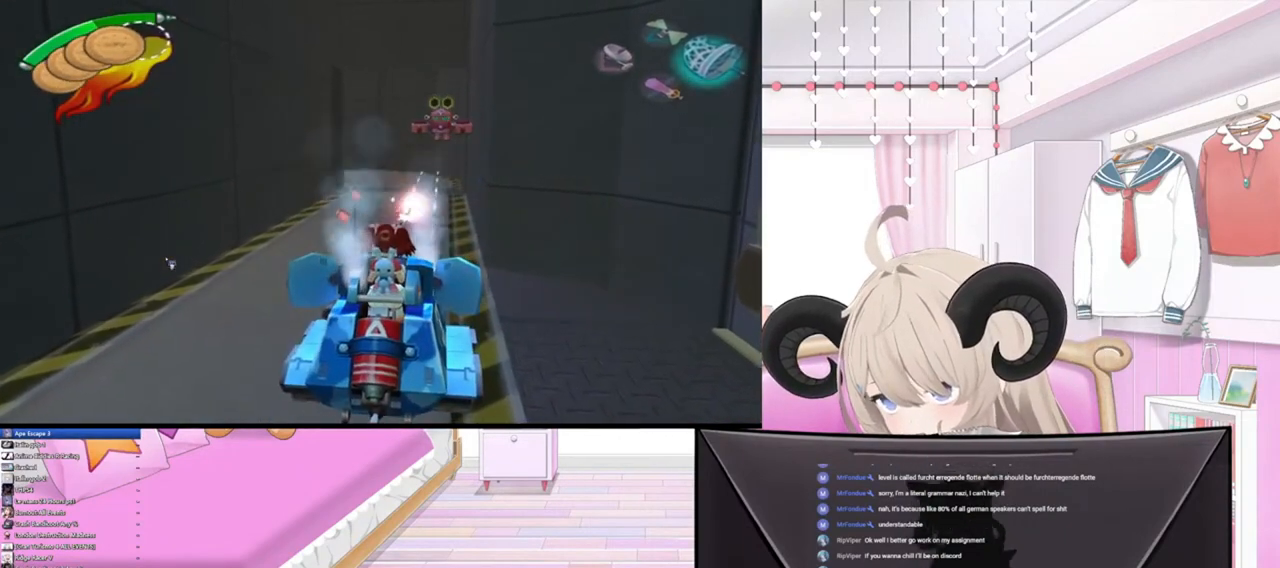
{"buttons": [], "left_stick": "up", "right_stick": "up", "events": [[233, "right_stick", "up"], [267, "left_stick", "up"]]}
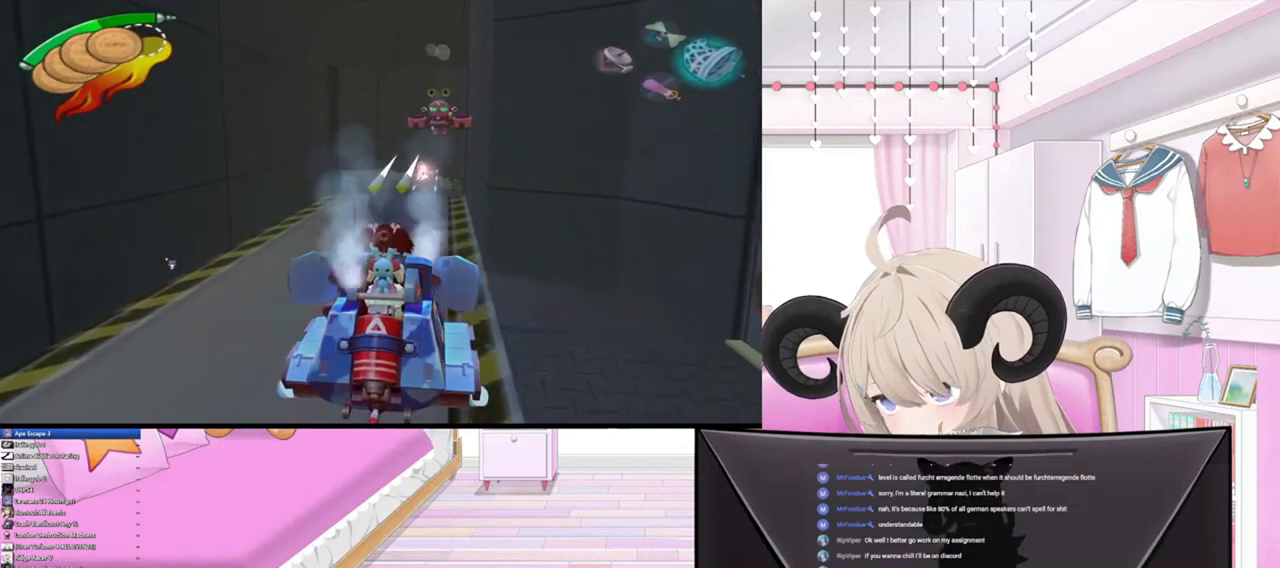
{"buttons": [], "left_stick": "up", "right_stick": "up", "events": []}
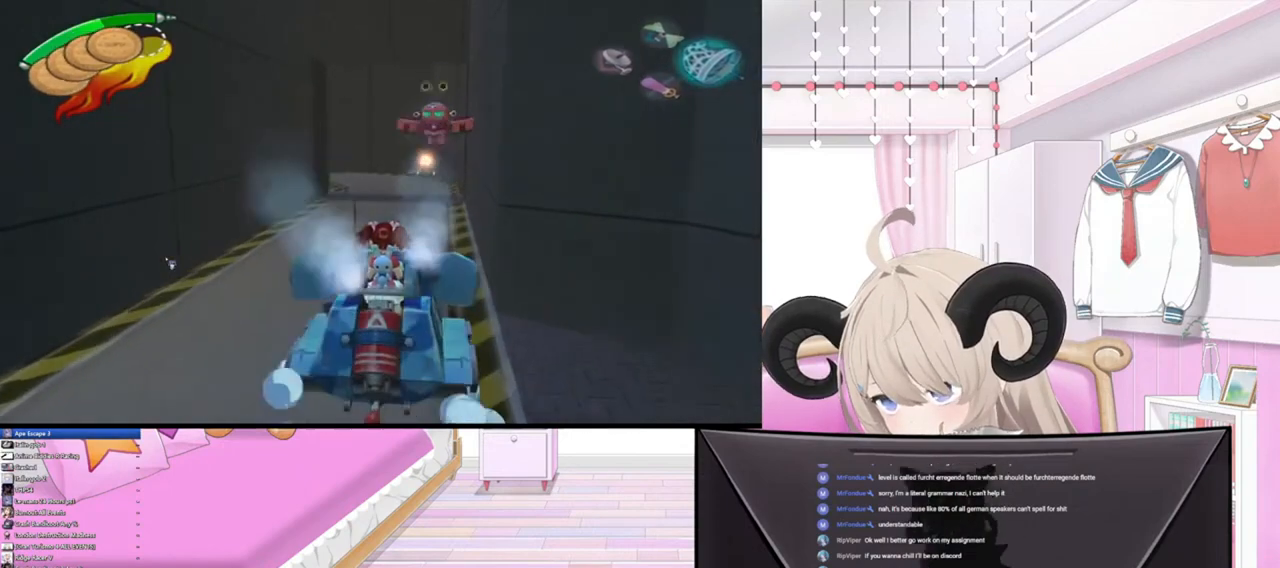
{"buttons": [], "left_stick": "up", "right_stick": "up", "events": []}
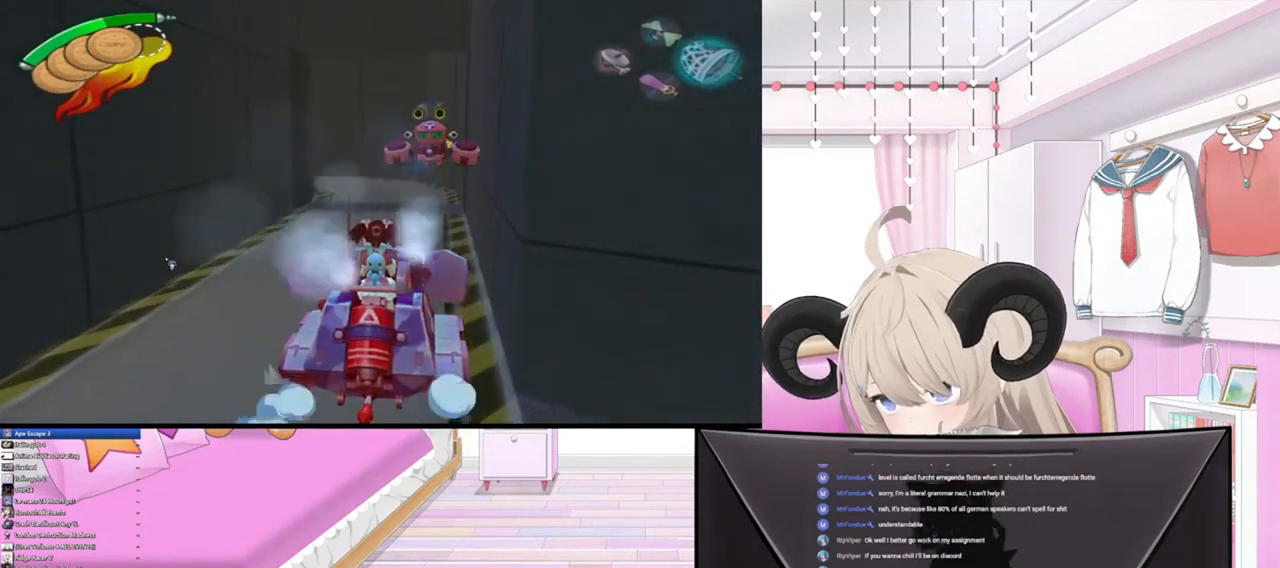
{"buttons": ["R3"], "left_stick": "up", "right_stick": "up", "events": [[400, "R3", "down"]]}
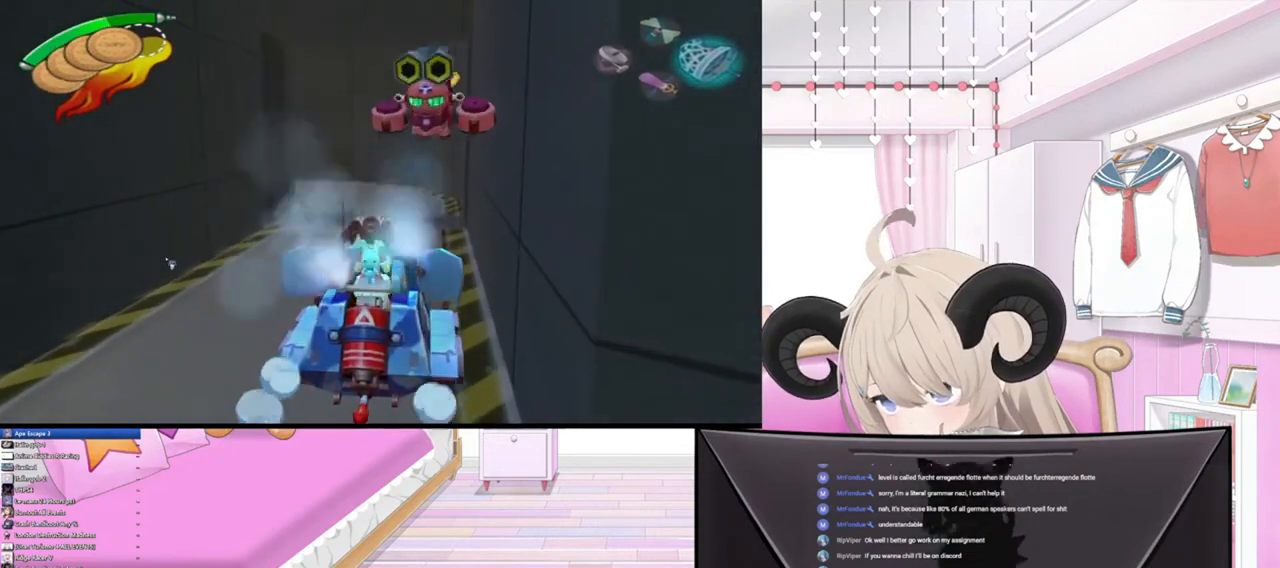
{"buttons": [], "left_stick": "up", "right_stick": "up", "events": [[67, "R3", "up"]]}
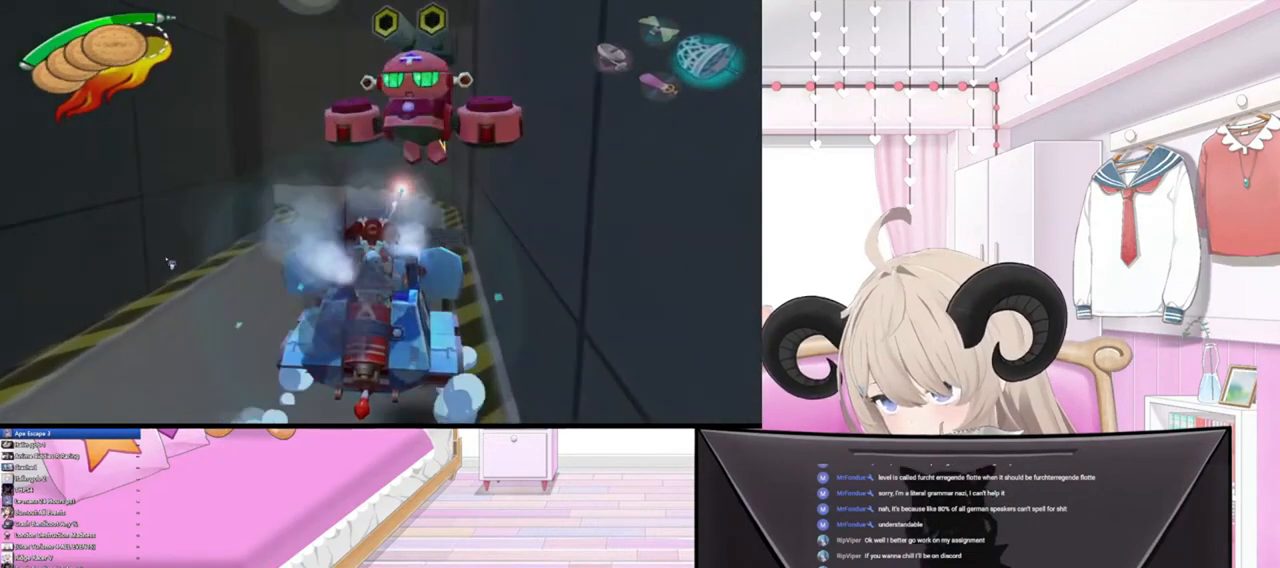
{"buttons": [], "left_stick": "center", "right_stick": "up", "events": [[500, "left_stick", "center"]]}
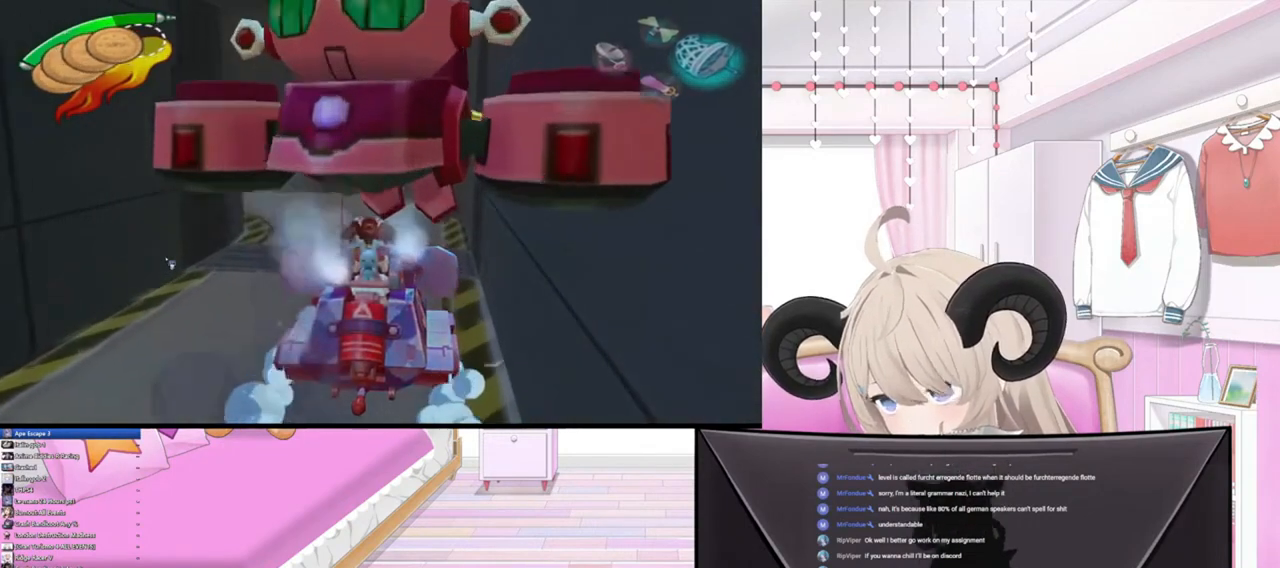
{"buttons": [], "left_stick": "up", "right_stick": "up", "events": [[233, "left_stick", "up"]]}
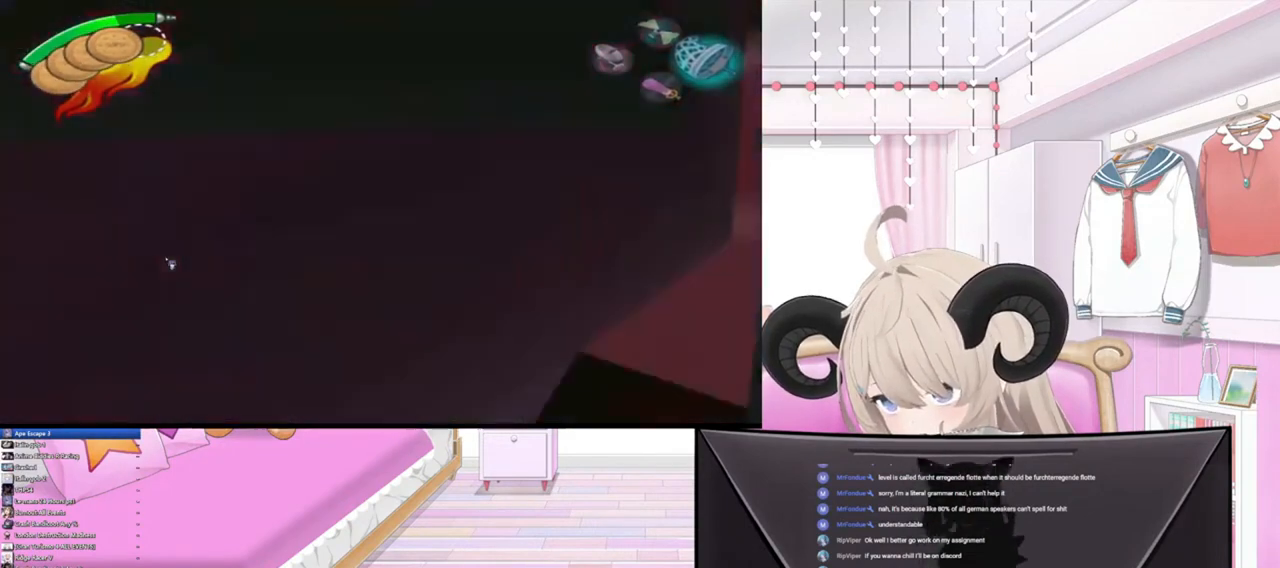
{"buttons": [], "left_stick": "up", "right_stick": "up", "events": []}
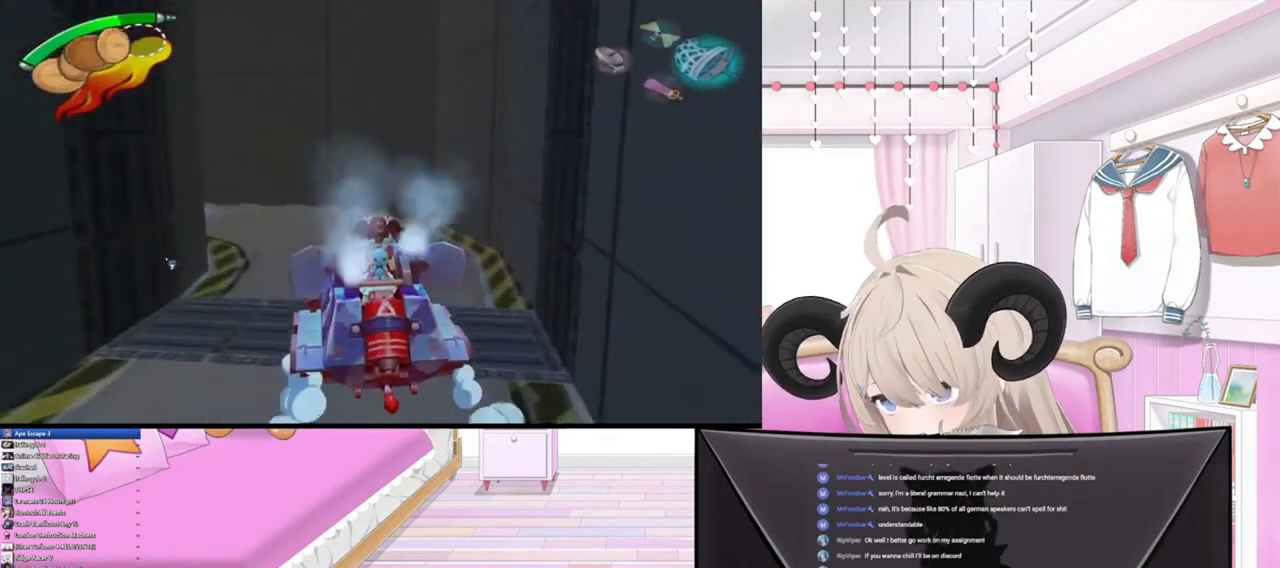
{"buttons": [], "left_stick": "up", "right_stick": "up", "events": [[167, "left_stick", "center"], [367, "left_stick", "up"]]}
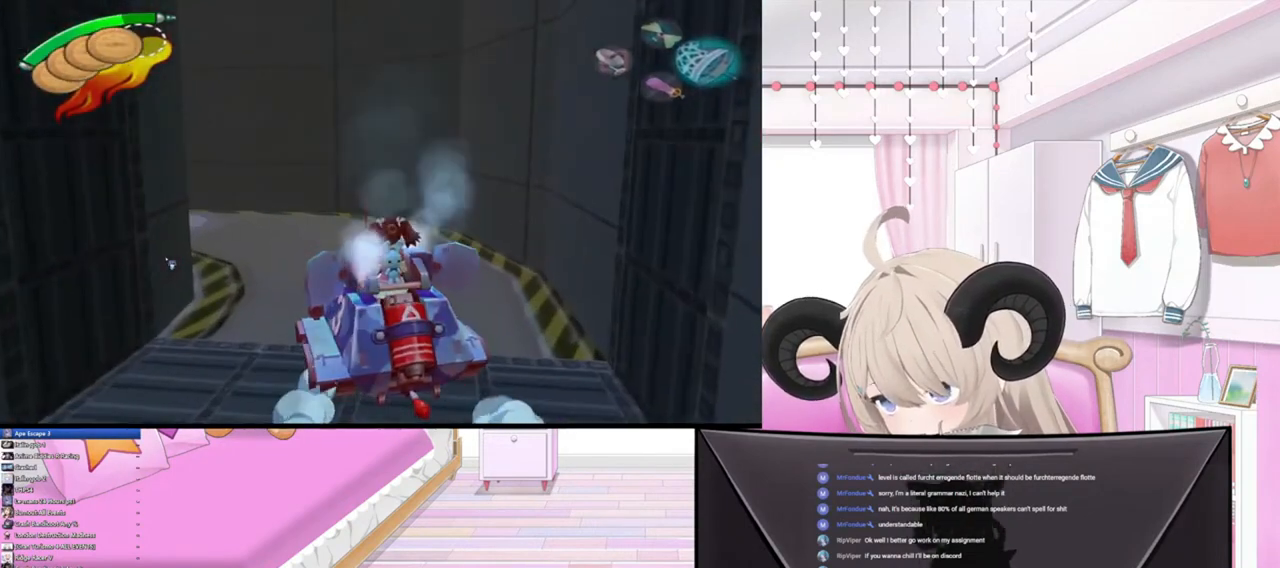
{"buttons": [], "left_stick": "up", "right_stick": "up", "events": [[267, "left_stick", "center"], [367, "left_stick", "up"]]}
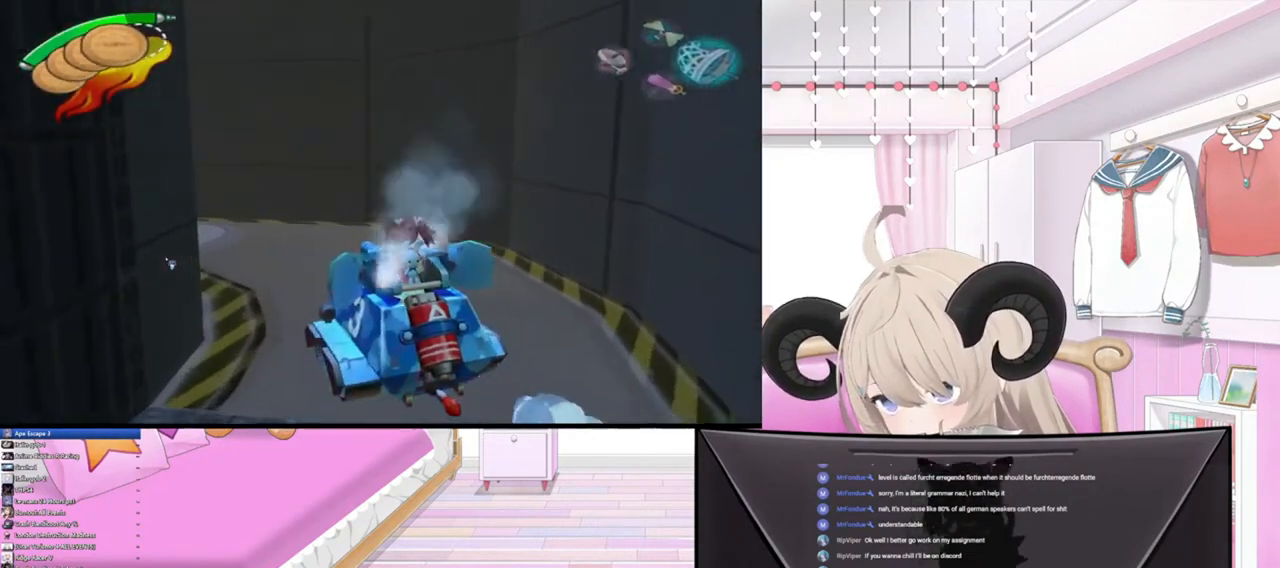
{"buttons": [], "left_stick": "up", "right_stick": "up", "events": [[67, "left_stick", "center"], [167, "left_stick", "up"]]}
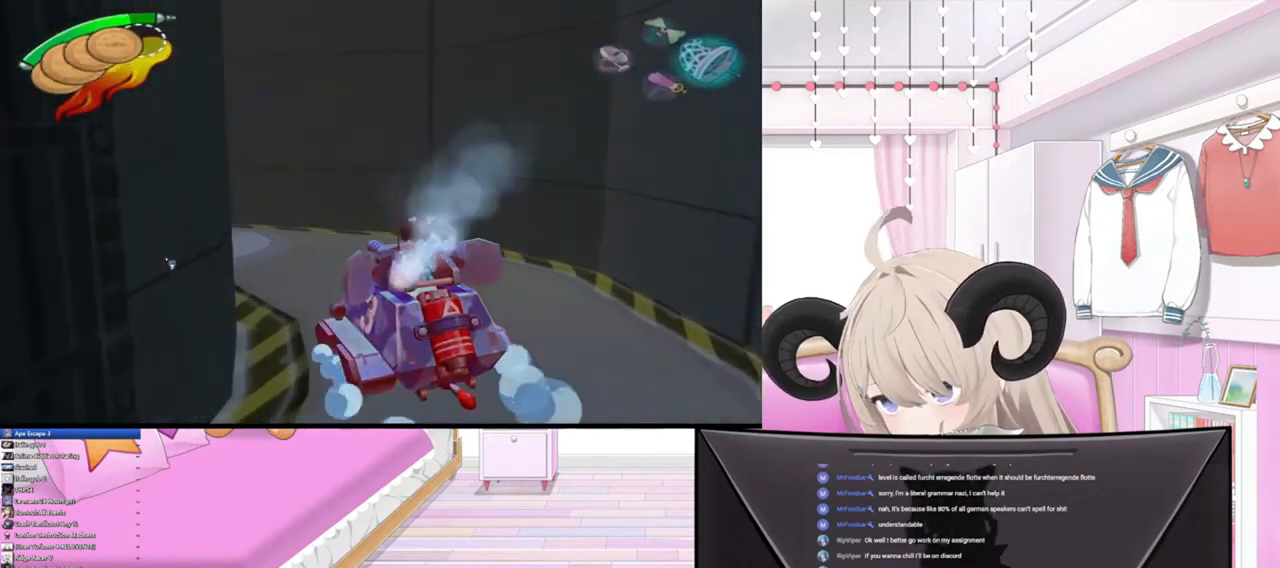
{"buttons": [], "left_stick": "center", "right_stick": "up", "events": [[300, "left_stick", "center"]]}
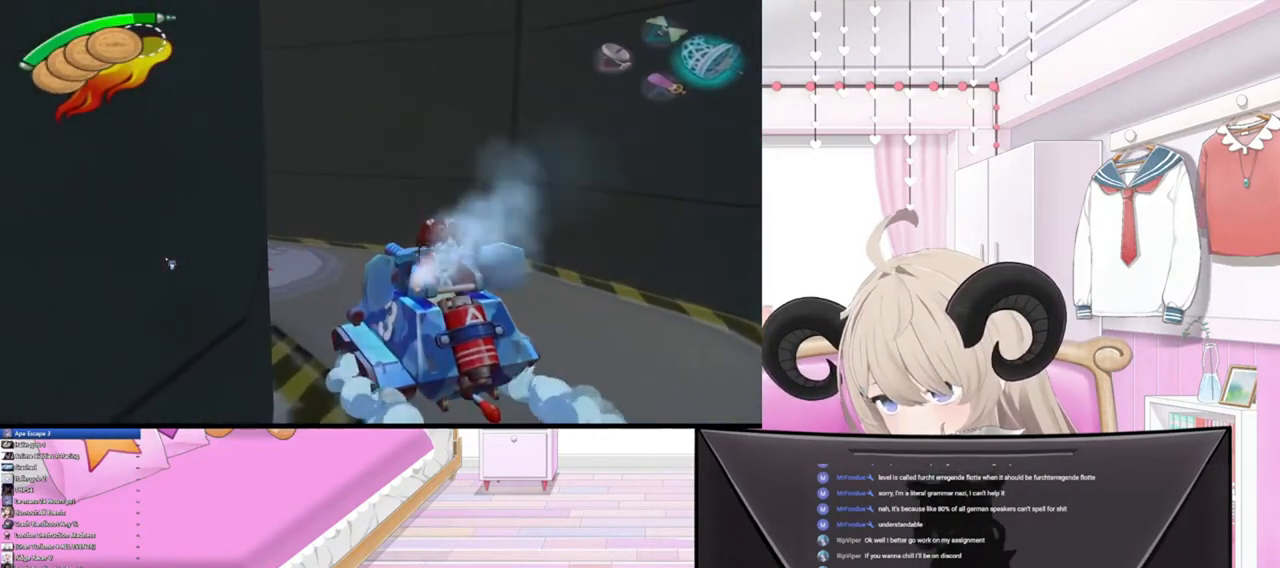
{"buttons": [], "left_stick": "up", "right_stick": "up", "events": [[33, "left_stick", "up"]]}
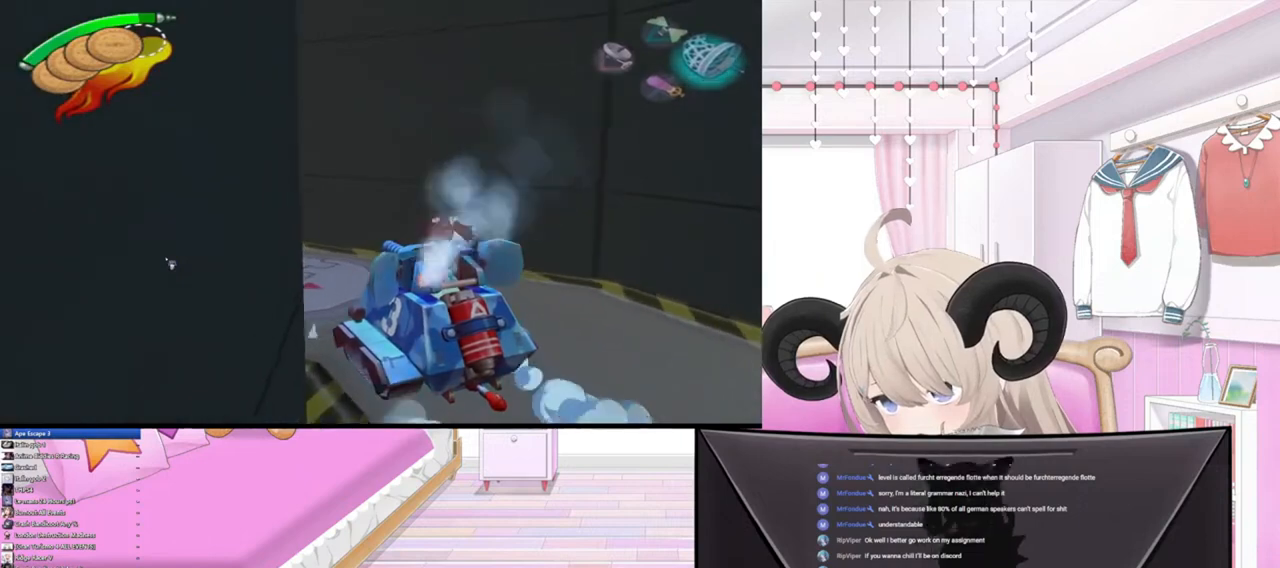
{"buttons": [], "left_stick": "up", "right_stick": "up", "events": [[200, "left_stick", "center"], [500, "left_stick", "up"]]}
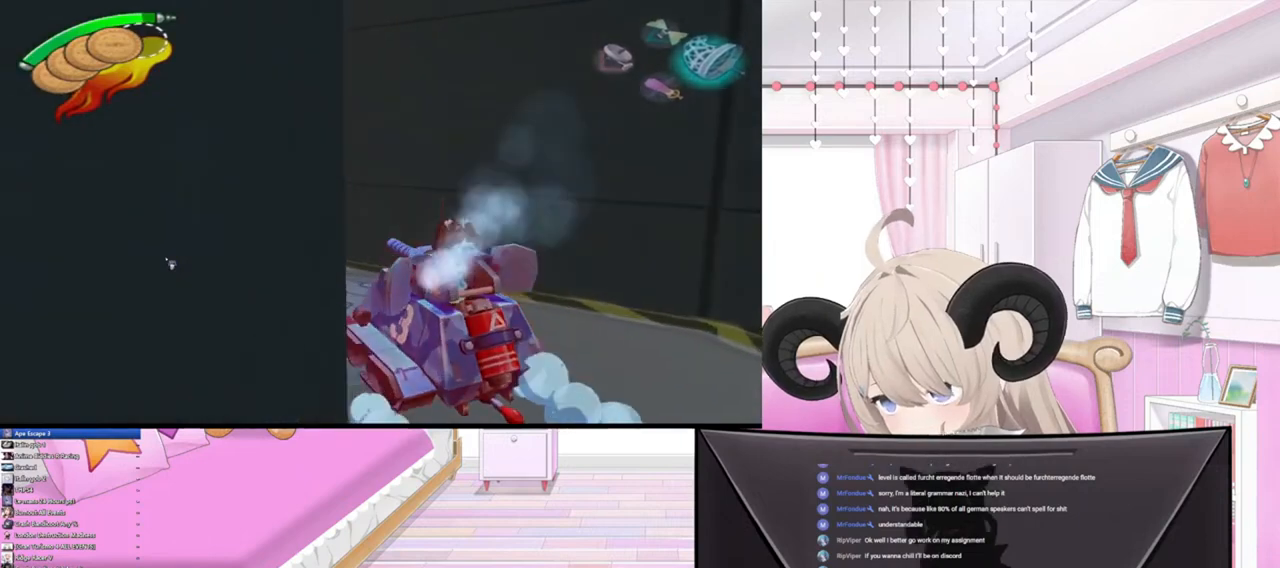
{"buttons": [], "left_stick": "center", "right_stick": "up", "events": [[500, "left_stick", "center"]]}
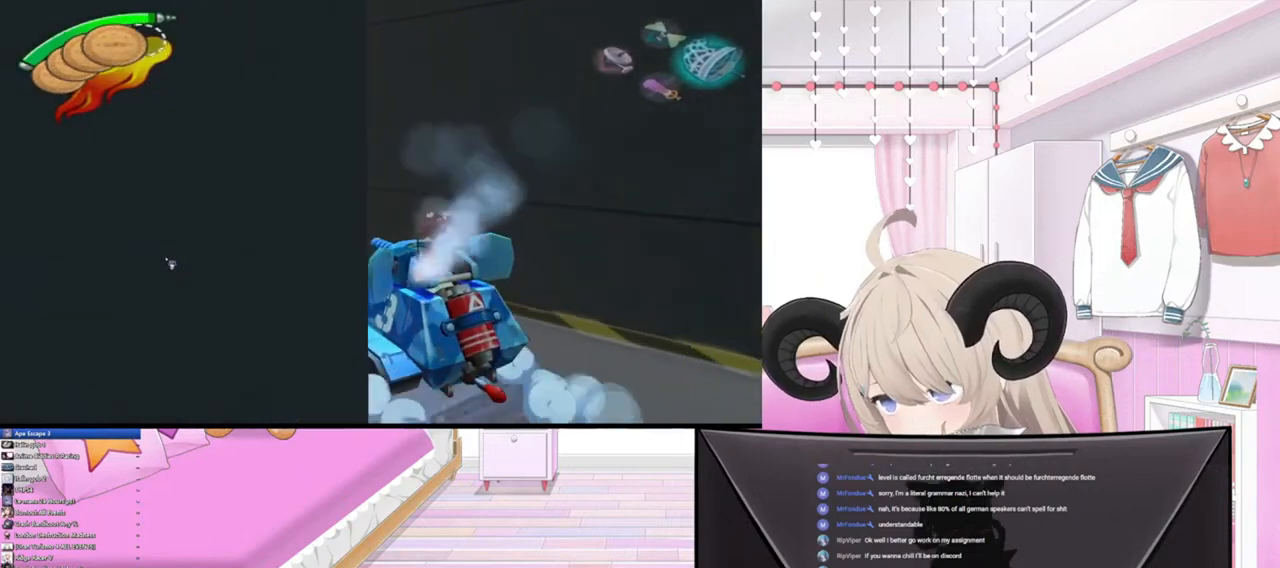
{"buttons": [], "left_stick": "up", "right_stick": "up", "events": [[467, "left_stick", "up"]]}
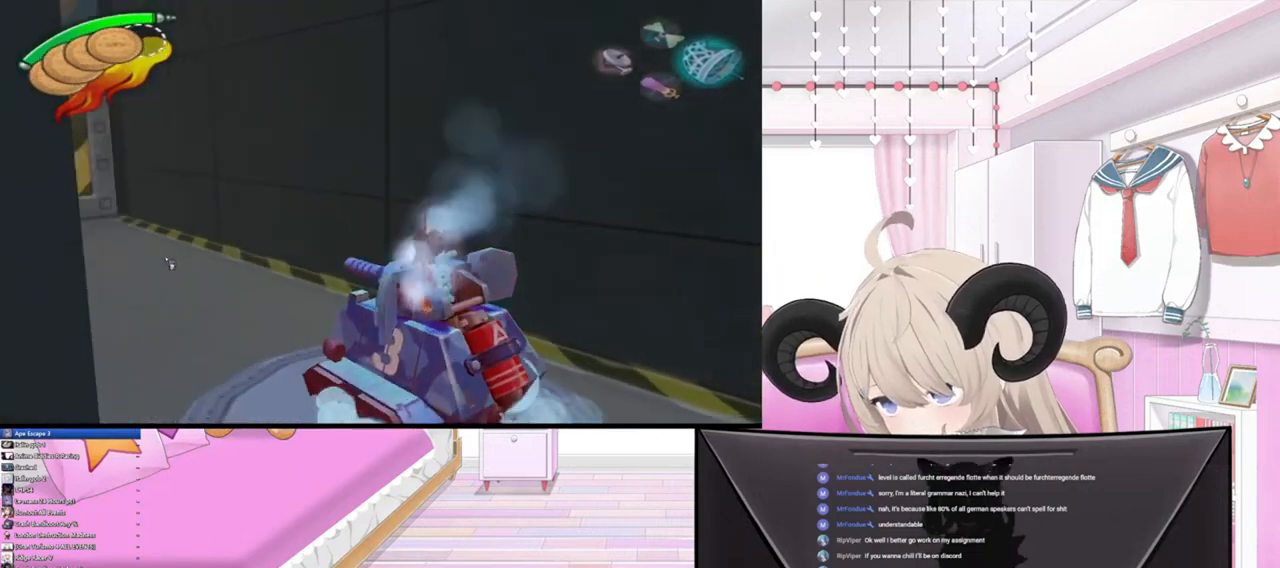
{"buttons": [], "left_stick": "up", "right_stick": "center", "events": [[500, "right_stick", "center"]]}
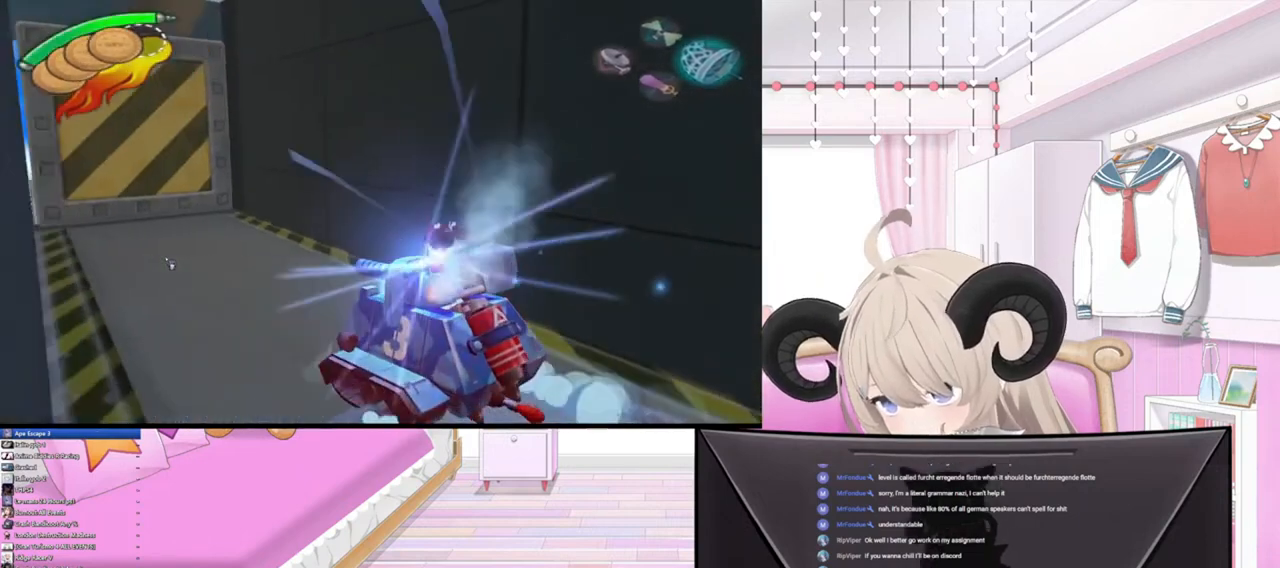
{"buttons": [], "left_stick": "up", "right_stick": "center", "events": [[400, "R3", "down"], [500, "R3", "up"]]}